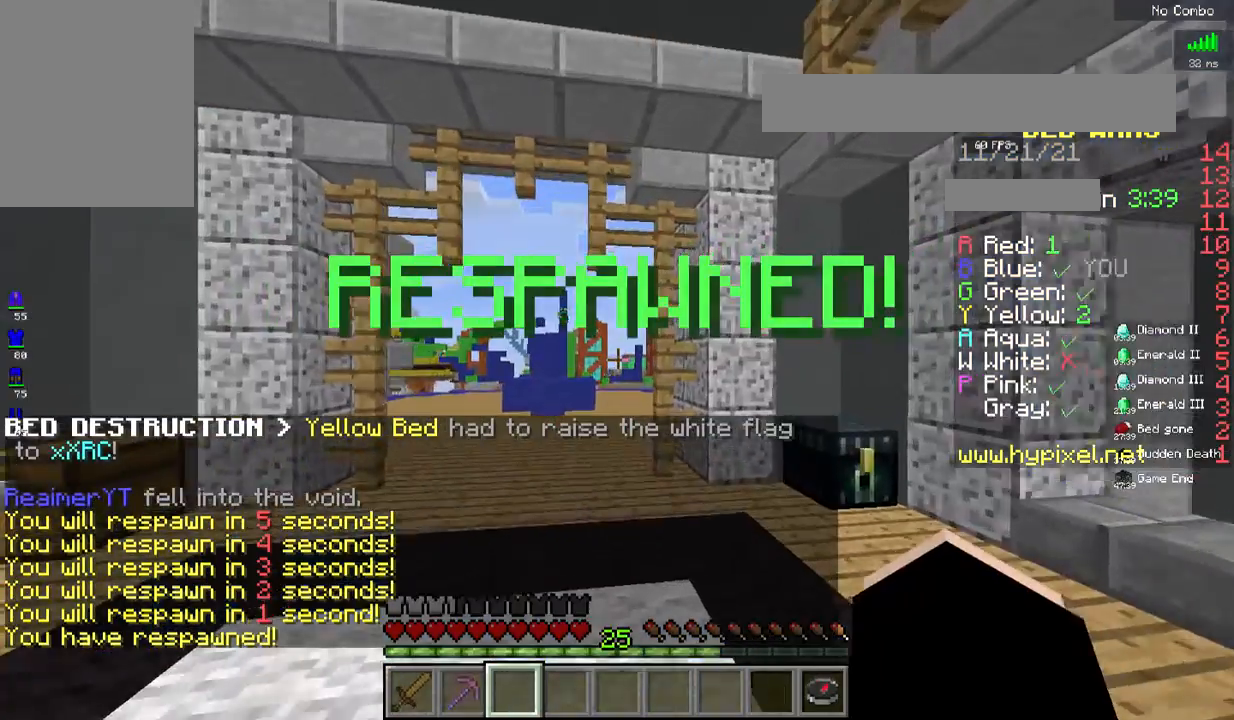
Gameplay with keyboard and mouse; each line is a JSON object with the keys and mouse buttons held at the frame after it. "events" lists presses ("down") and releases ("up") of "a", "d", "s", "space", "w", "mouse_left" and "mouse_right" between this image and that frame as [ms after this image, input, new state], when the widget could be followed in between. "mouse_left", "mouse_right" = the "left", "right" buttons of the "mouse" list. No other keys are recorded. Fast repeated clicks can show as one long hold. Mouse movement is not recorded.
{"keys": ["space", "w"], "mouse": [], "events": [[50, "space", "down"]]}
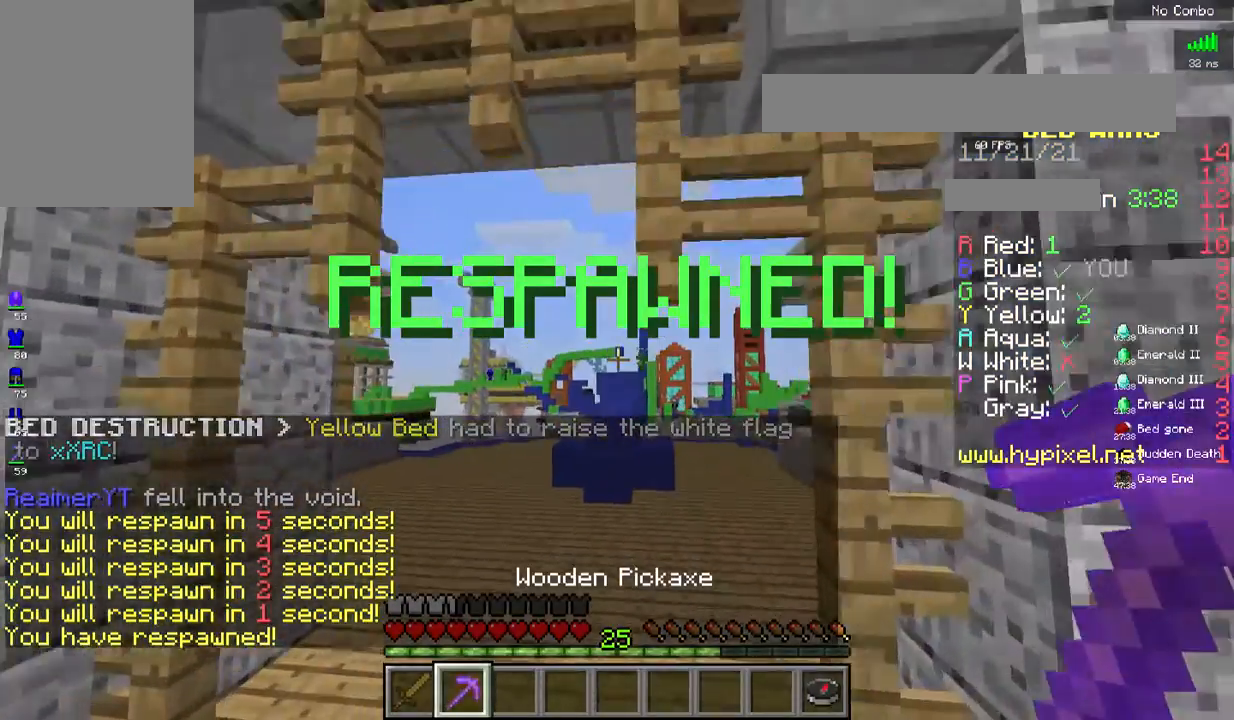
{"keys": ["space", "w"], "mouse": [], "events": []}
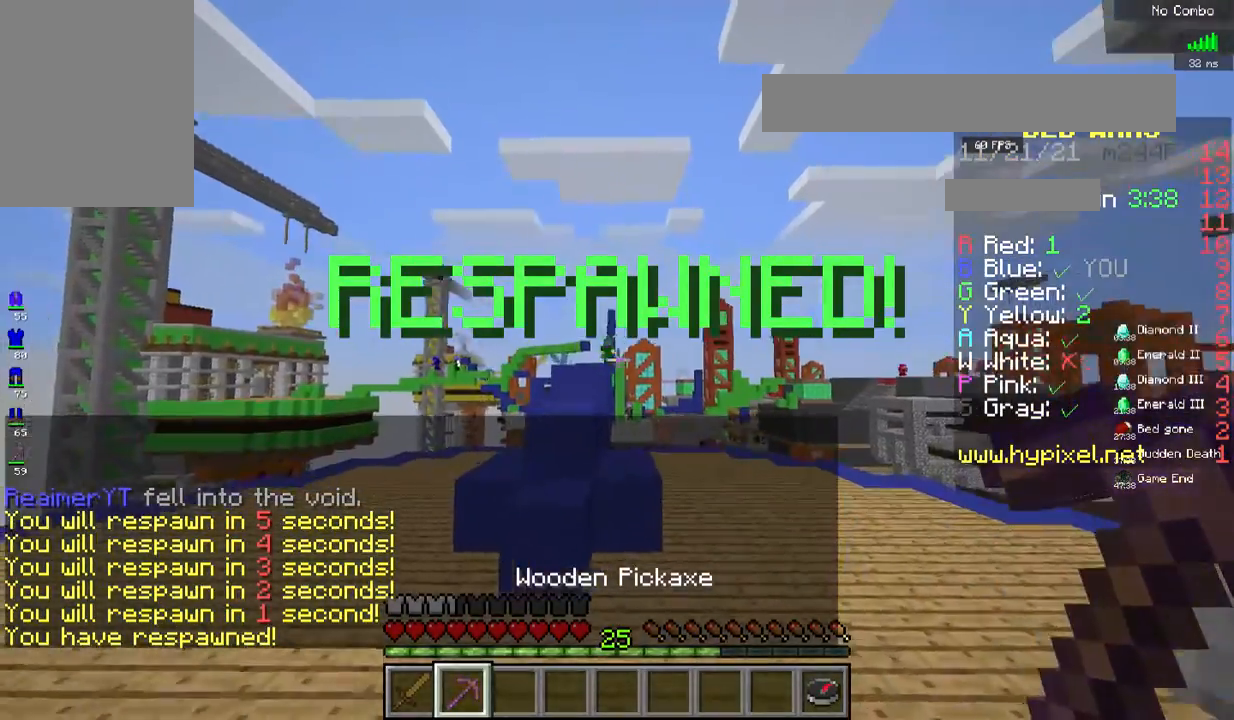
{"keys": ["w"], "mouse": [], "events": [[34, "space", "up"]]}
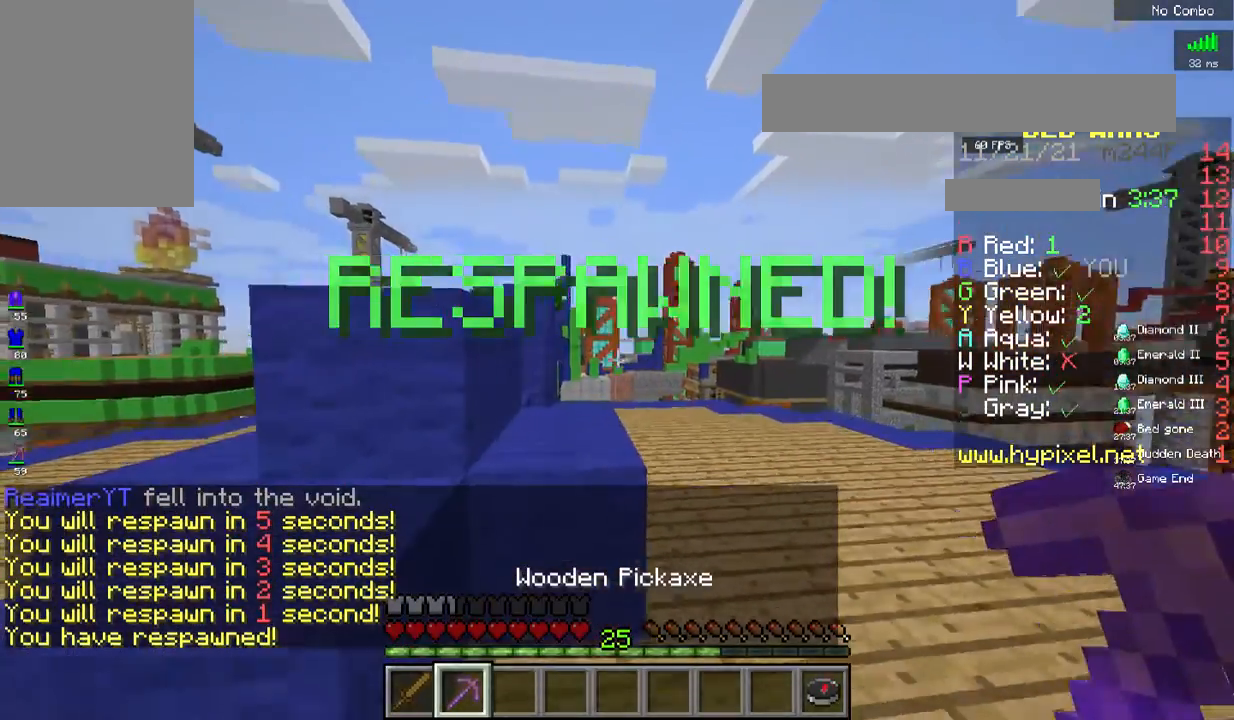
{"keys": ["w"], "mouse": [], "events": [[50, "space", "down"], [301, "space", "up"]]}
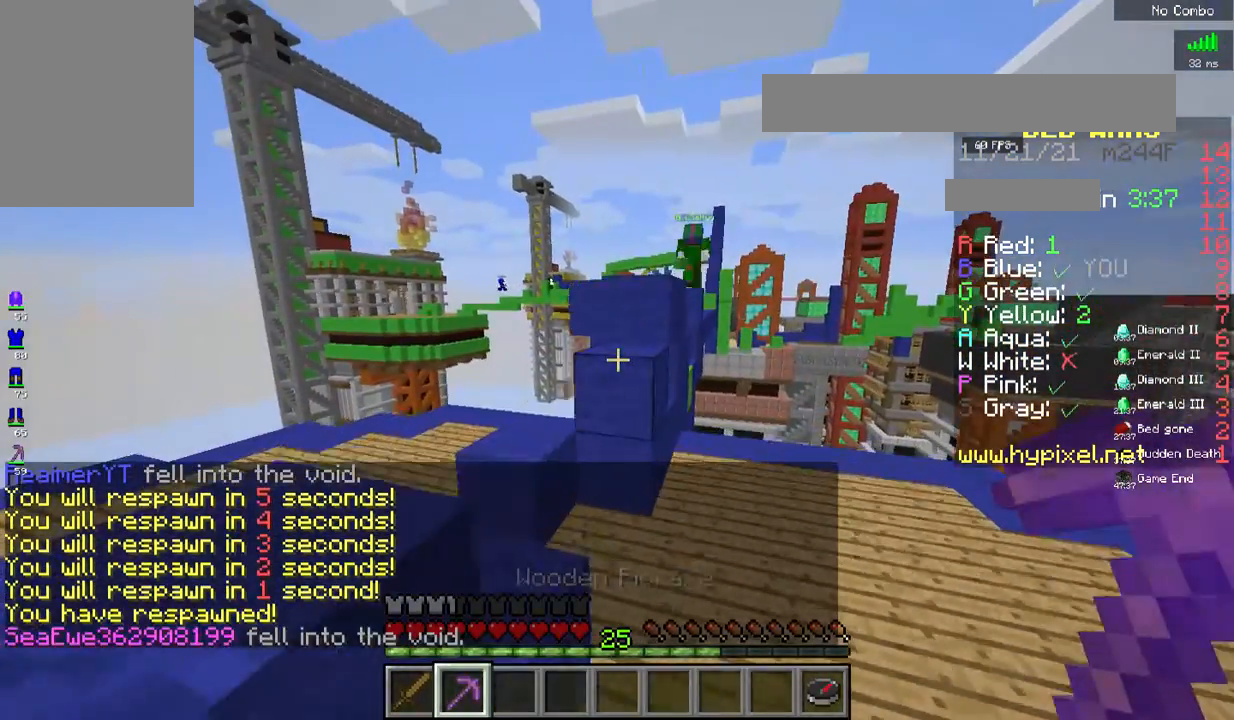
{"keys": [], "mouse": [], "events": [[150, "a", "down"], [150, "w", "up"], [484, "a", "up"]]}
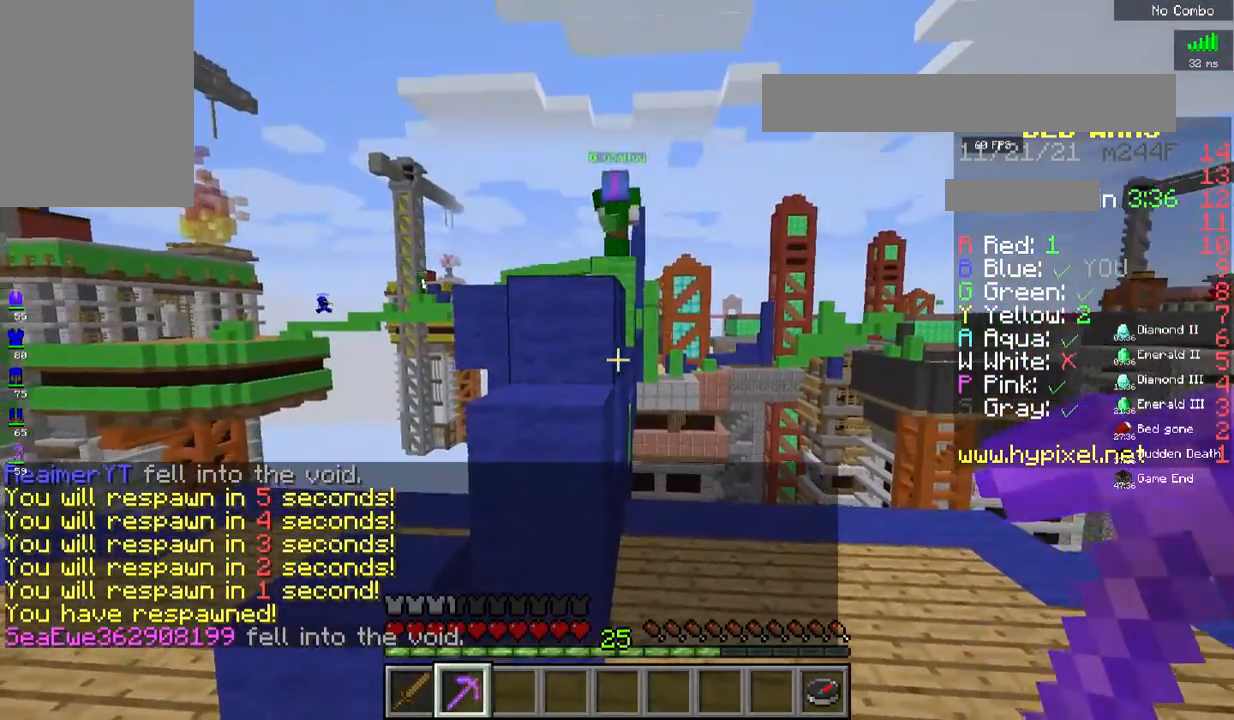
{"keys": ["space", "w"], "mouse": [], "events": [[17, "w", "down"], [250, "space", "down"]]}
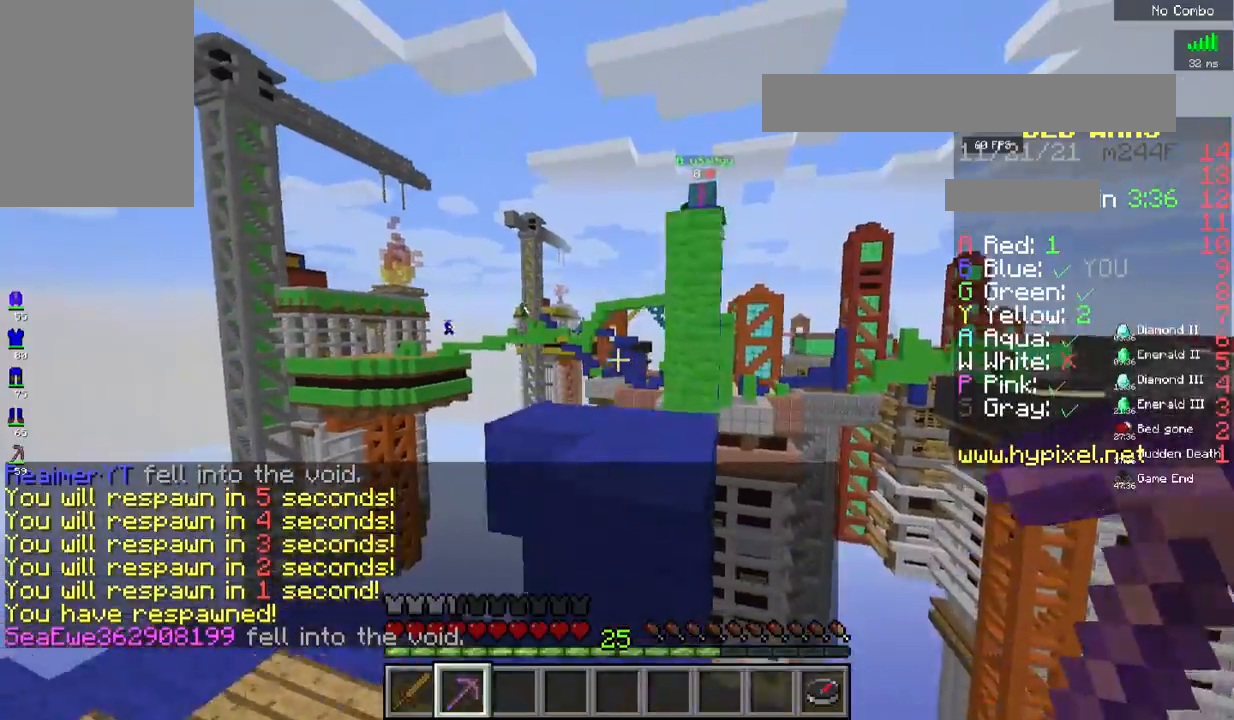
{"keys": ["w"], "mouse": [], "events": [[484, "space", "up"]]}
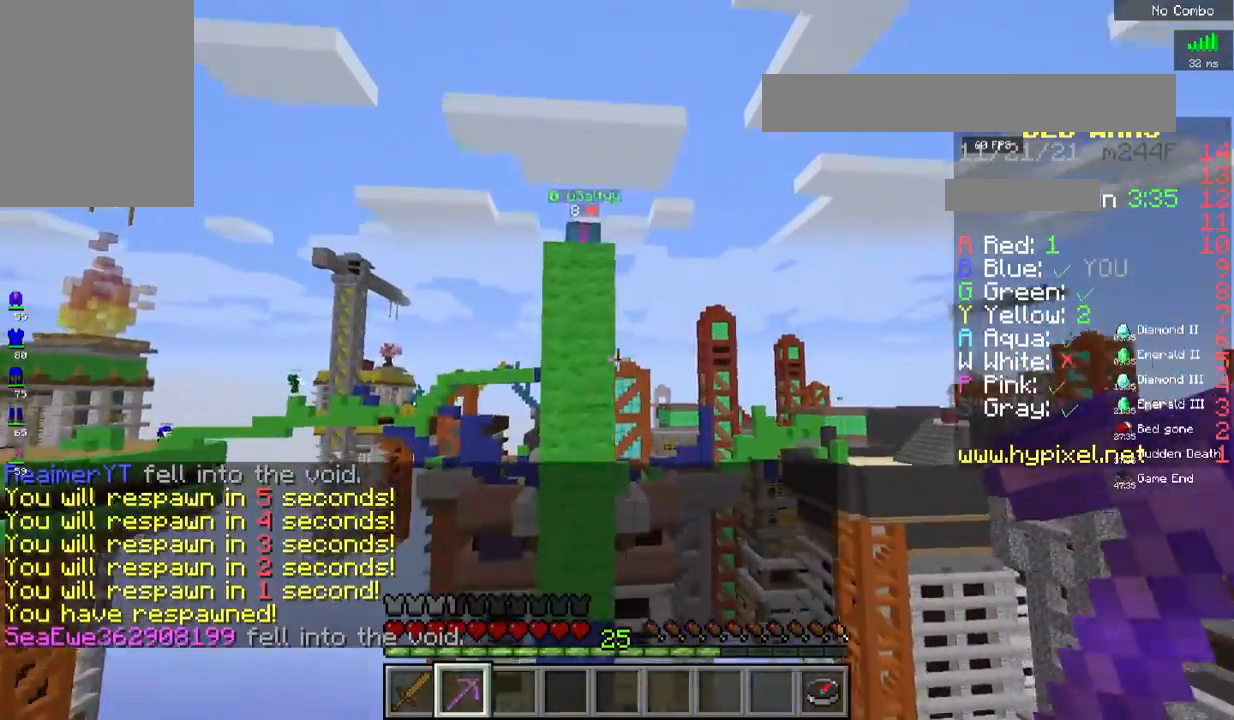
{"keys": ["s"], "mouse": [], "events": [[384, "w", "up"], [467, "s", "down"]]}
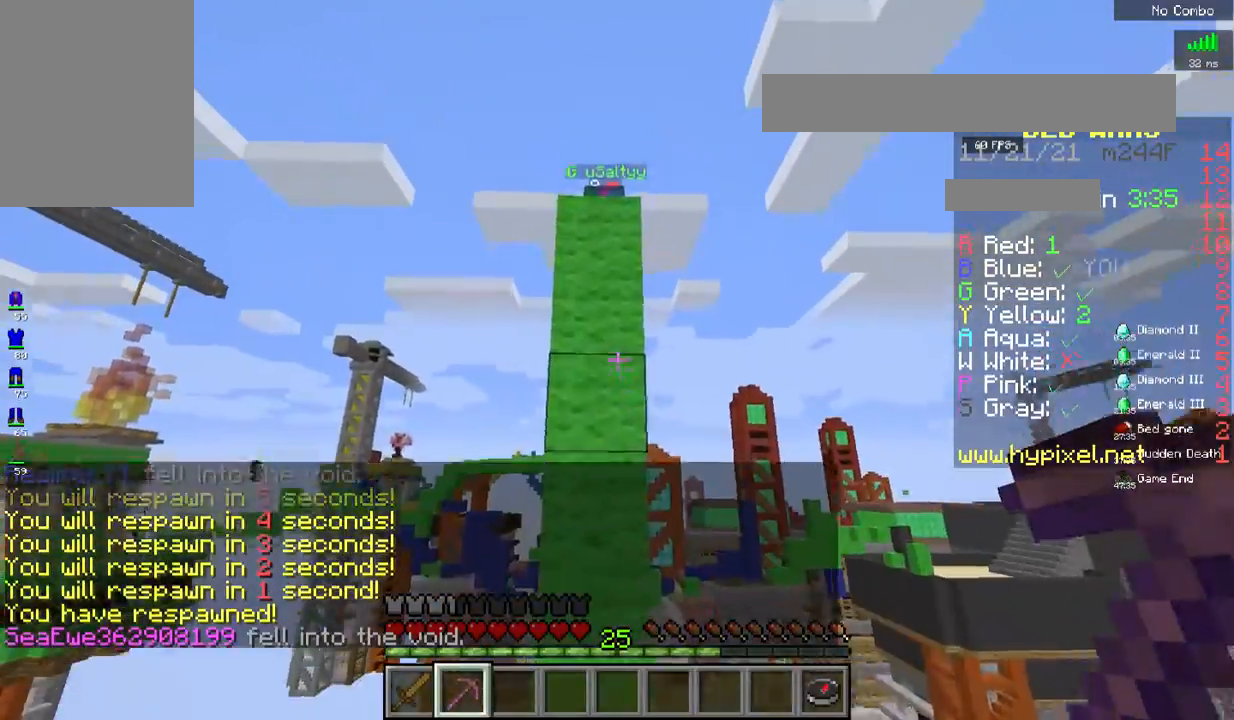
{"keys": [], "mouse": [], "events": [[167, "s", "up"]]}
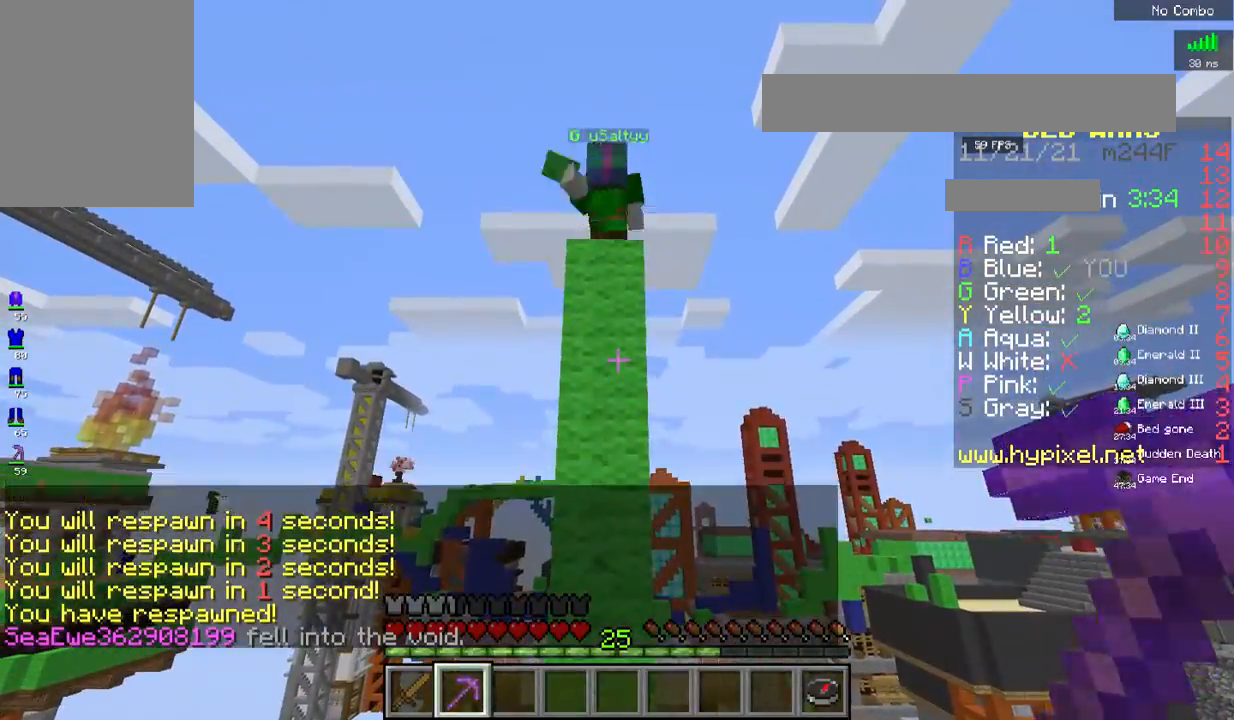
{"keys": ["space", "w"], "mouse": [], "events": [[83, "s", "down"], [284, "s", "up"], [284, "w", "down"], [334, "space", "down"]]}
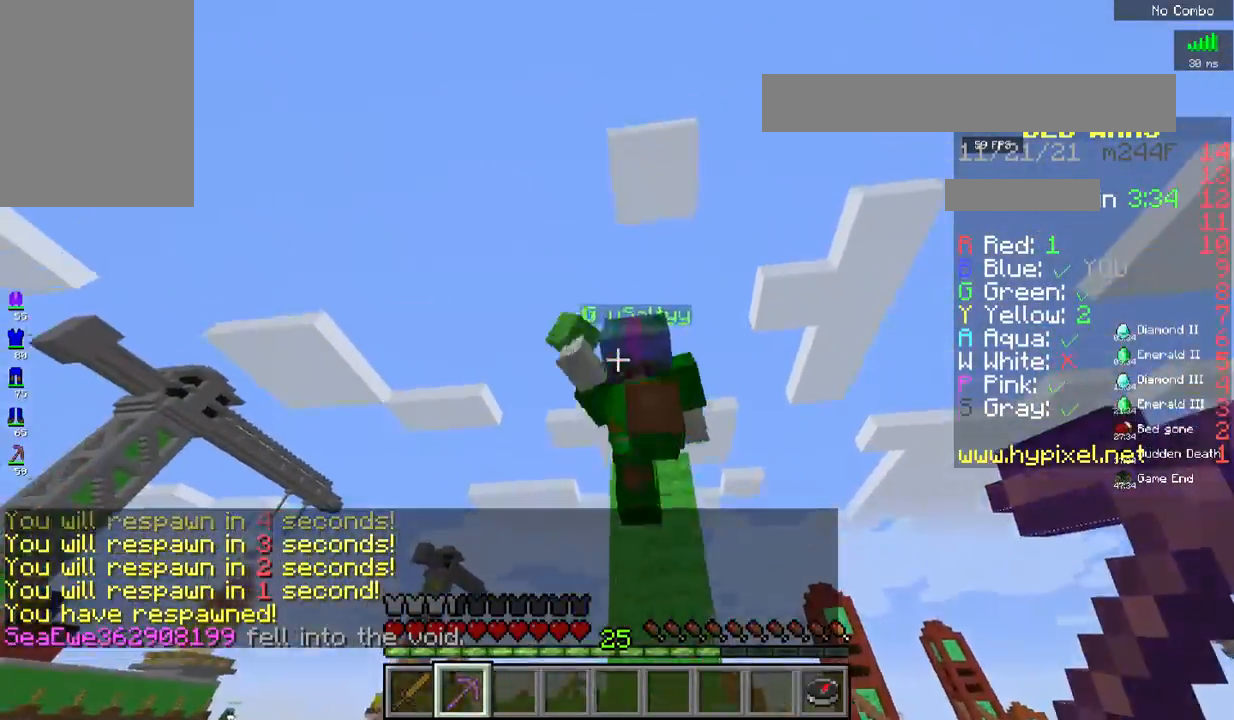
{"keys": ["s", "w"], "mouse": ["left"], "events": [[50, "w", "up"], [83, "space", "up"], [150, "mouse_left", "down"], [217, "s", "down"], [450, "w", "down"]]}
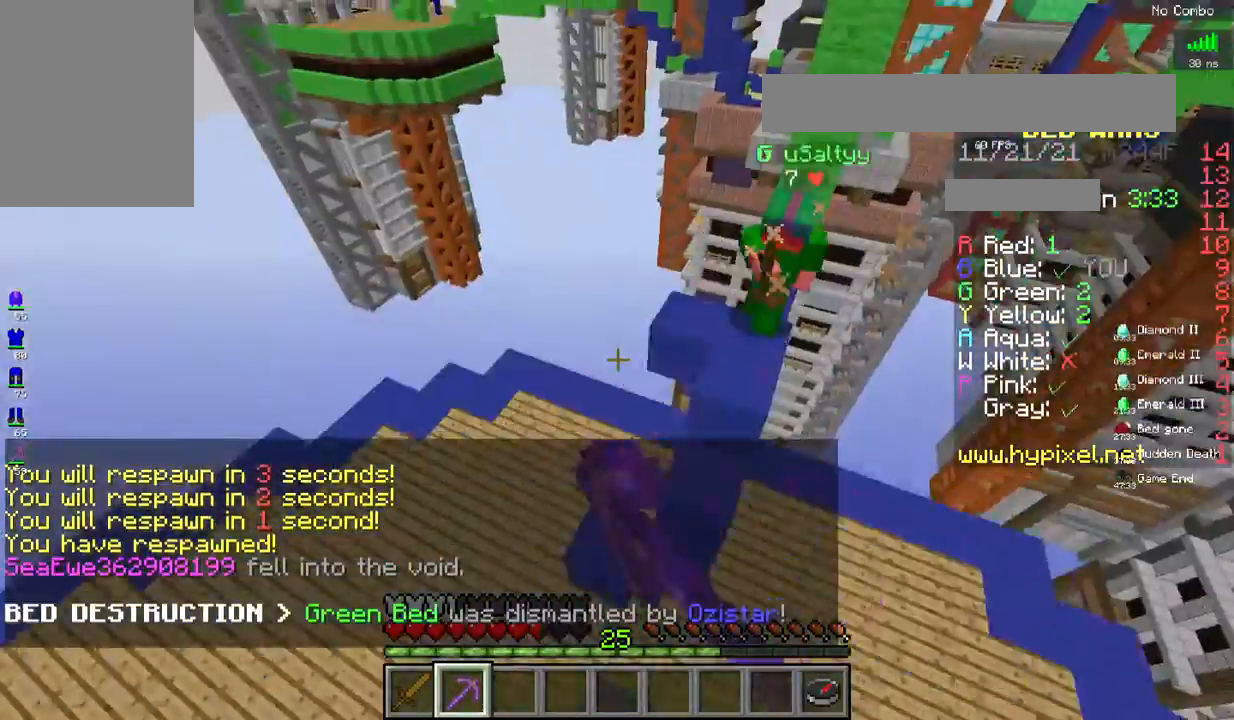
{"keys": ["w"], "mouse": [], "events": [[66, "s", "up"], [233, "mouse_left", "up"]]}
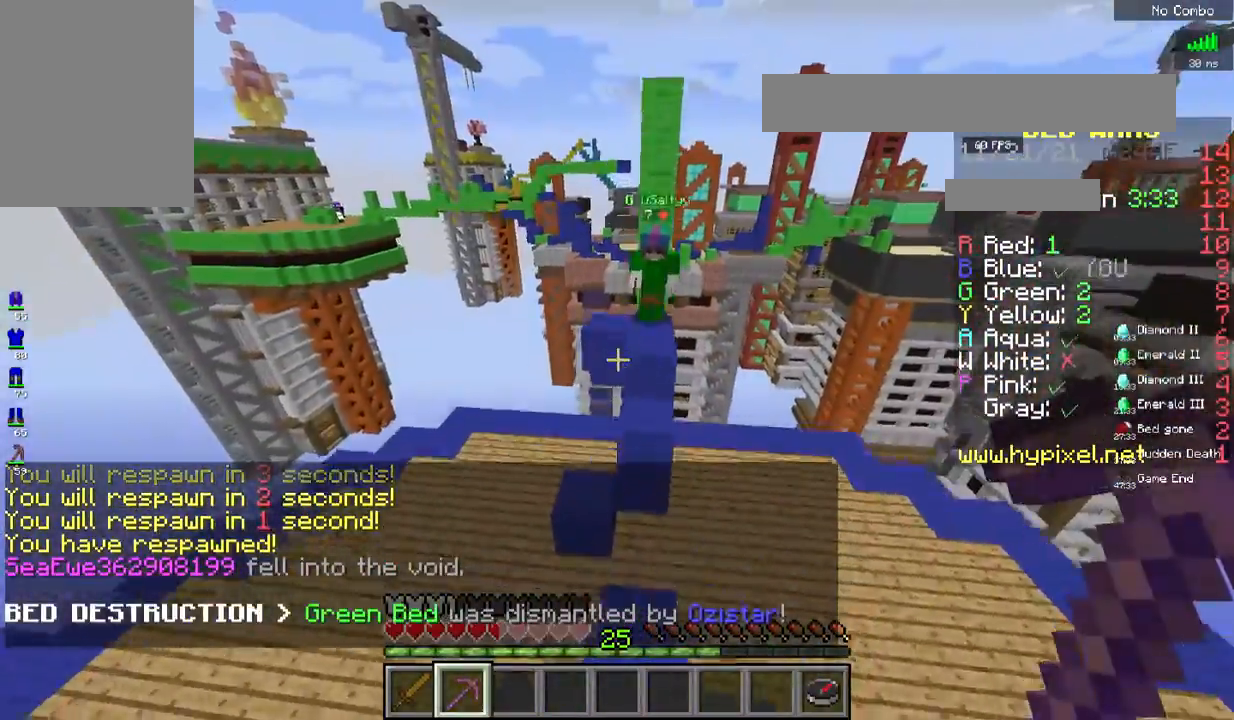
{"keys": ["space", "w"], "mouse": [], "events": [[284, "space", "down"]]}
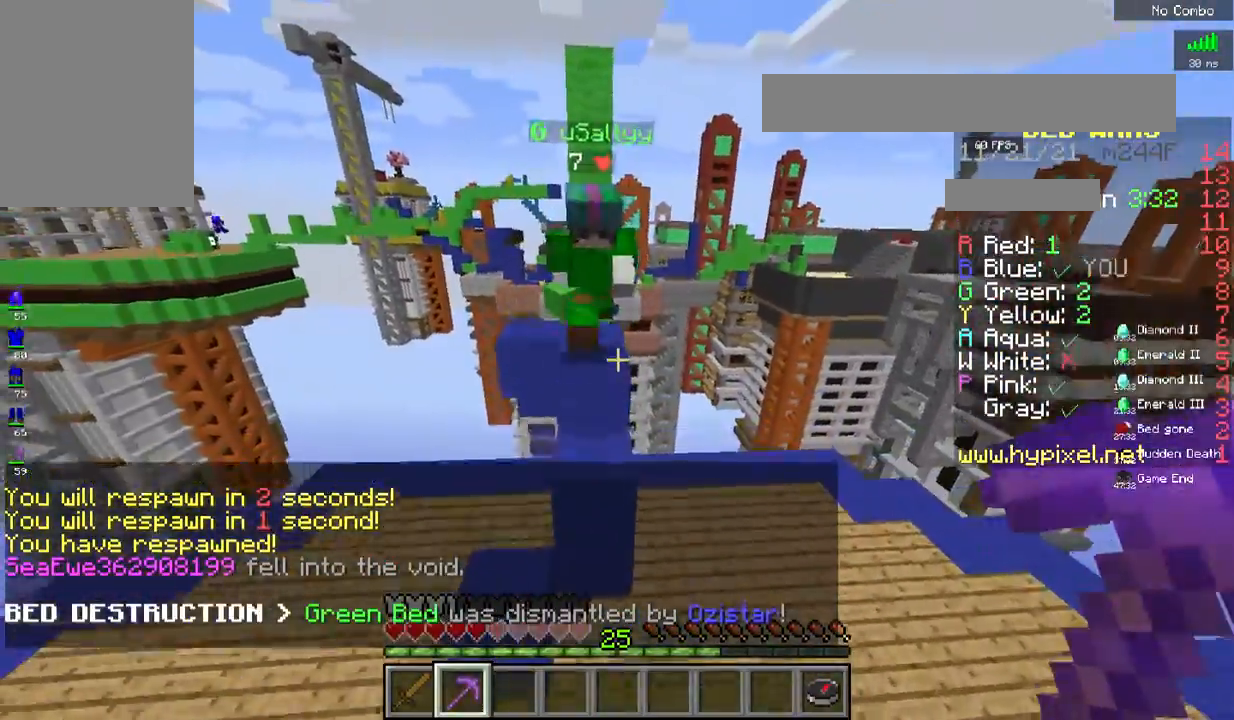
{"keys": ["s"], "mouse": ["left"], "events": [[17, "space", "up"], [201, "mouse_left", "down"], [401, "s", "down"], [401, "w", "up"]]}
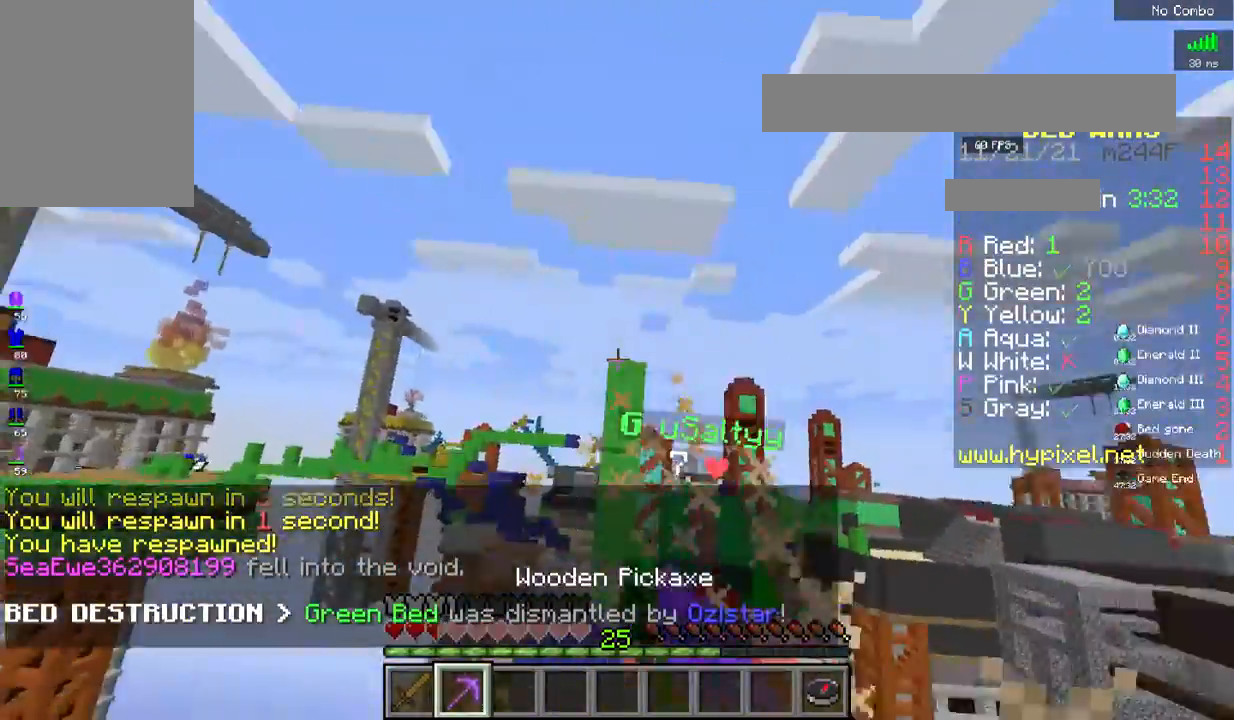
{"keys": ["w"], "mouse": [], "events": [[83, "mouse_left", "up"], [217, "s", "up"], [267, "w", "down"]]}
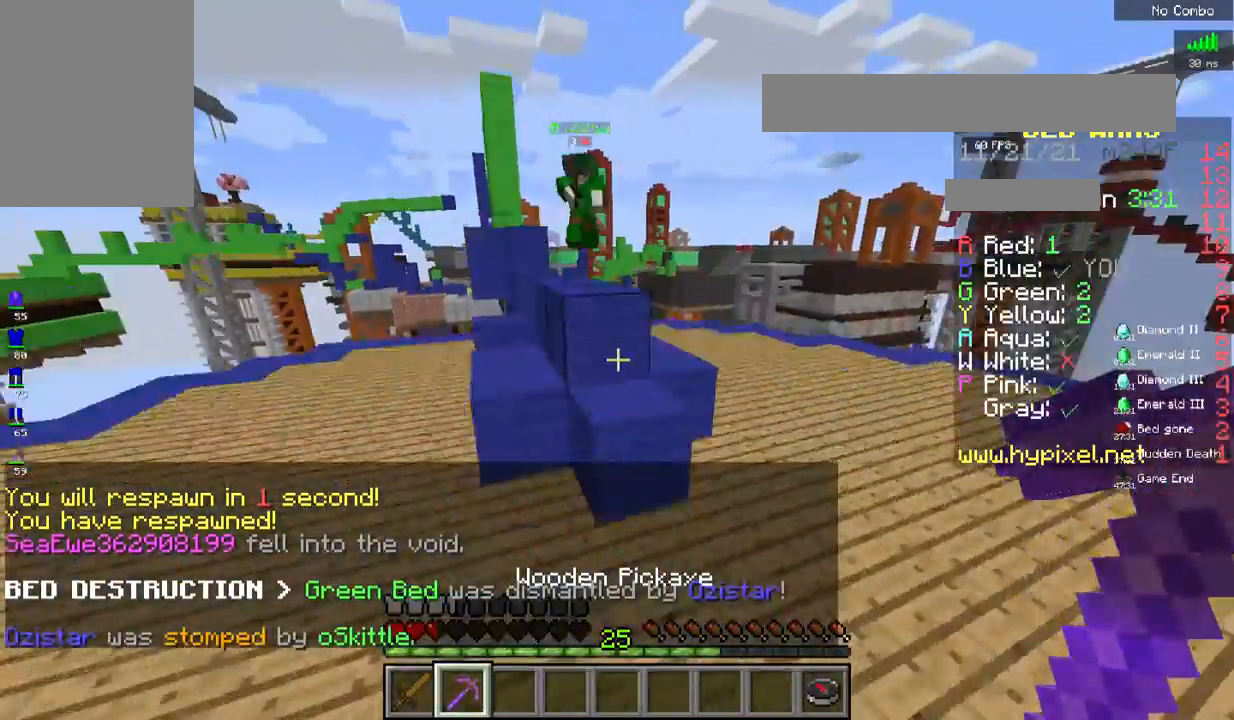
{"keys": ["d", "w"], "mouse": [], "events": [[334, "d", "down"]]}
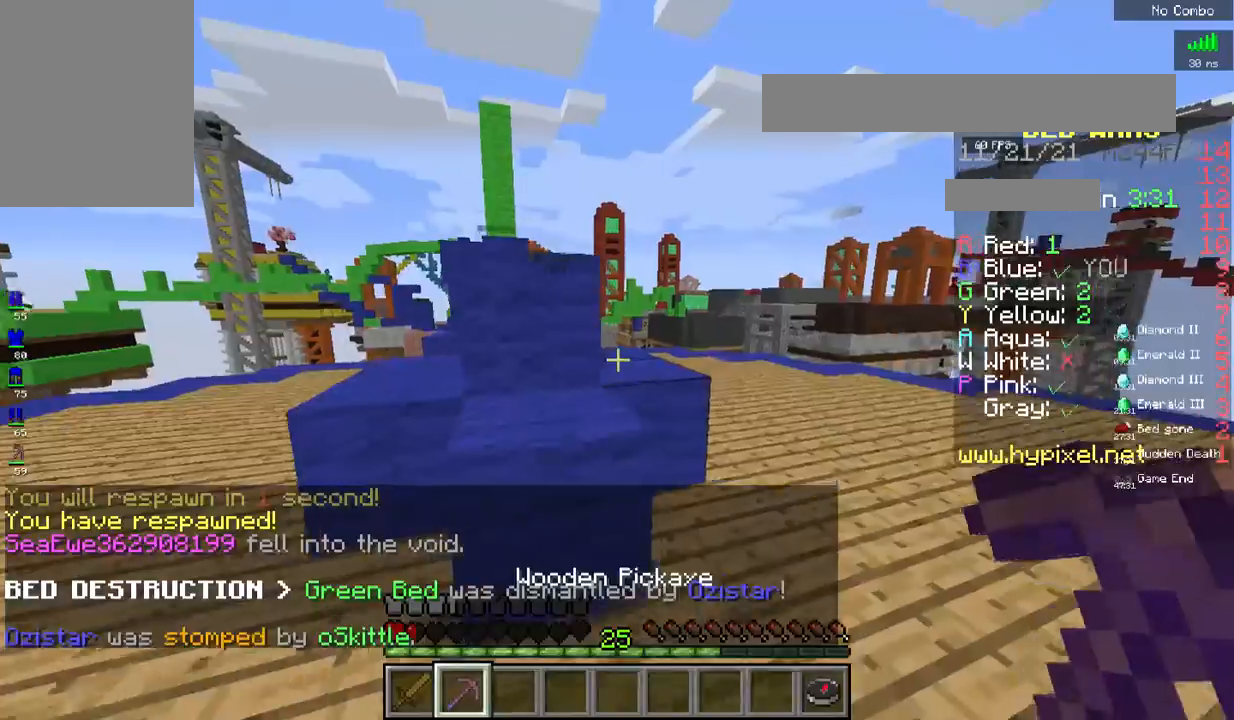
{"keys": ["d", "w"], "mouse": [], "events": []}
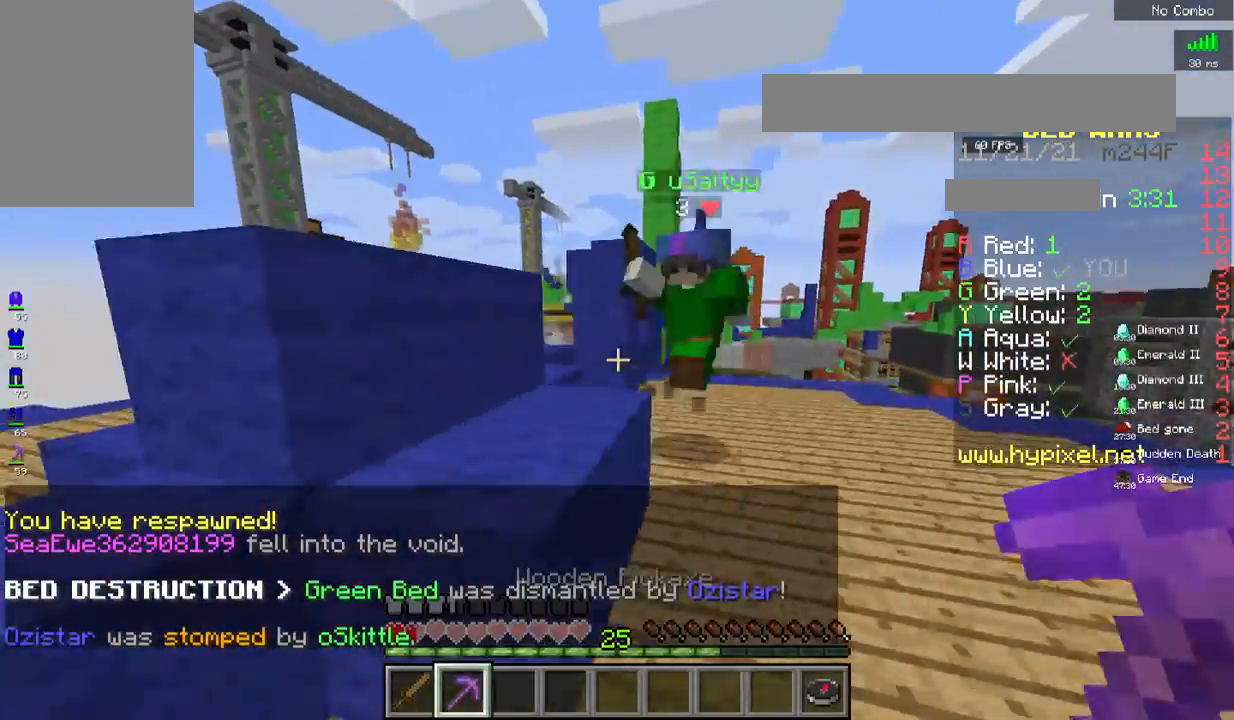
{"keys": ["w"], "mouse": ["left"], "events": [[234, "d", "up"], [234, "mouse_left", "down"]]}
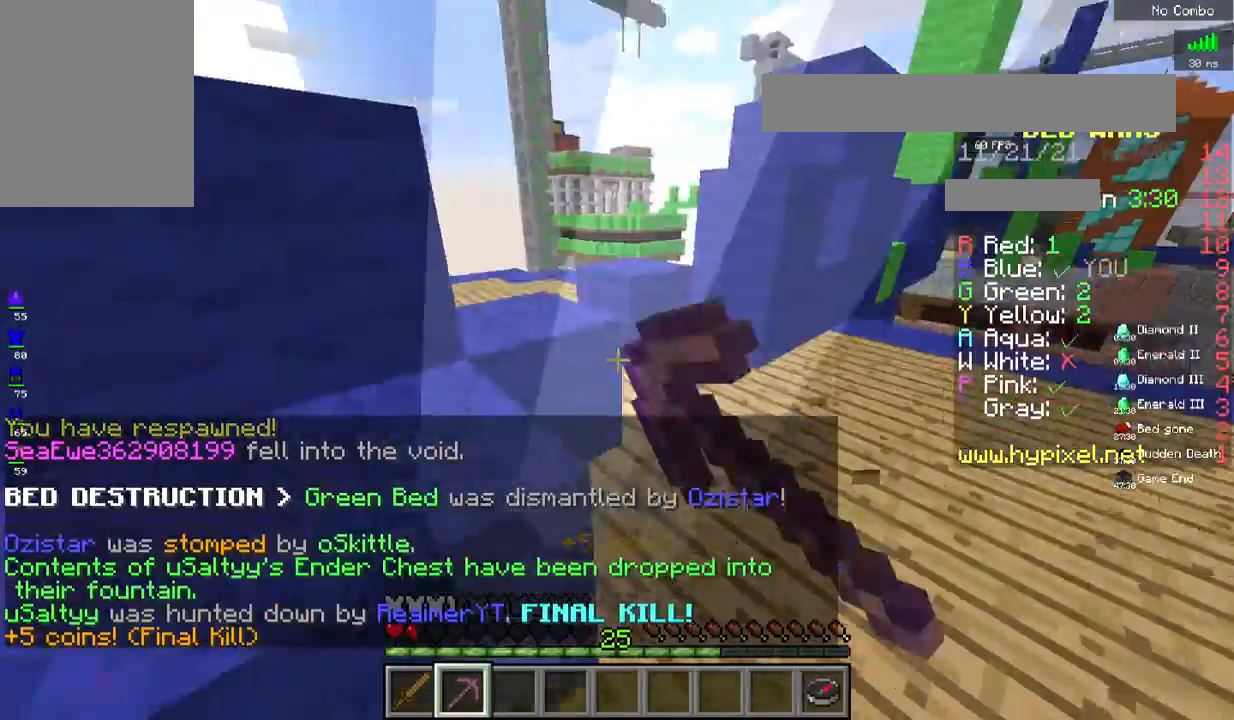
{"keys": ["s"], "mouse": [], "events": [[167, "w", "up"], [251, "mouse_left", "up"], [268, "s", "down"]]}
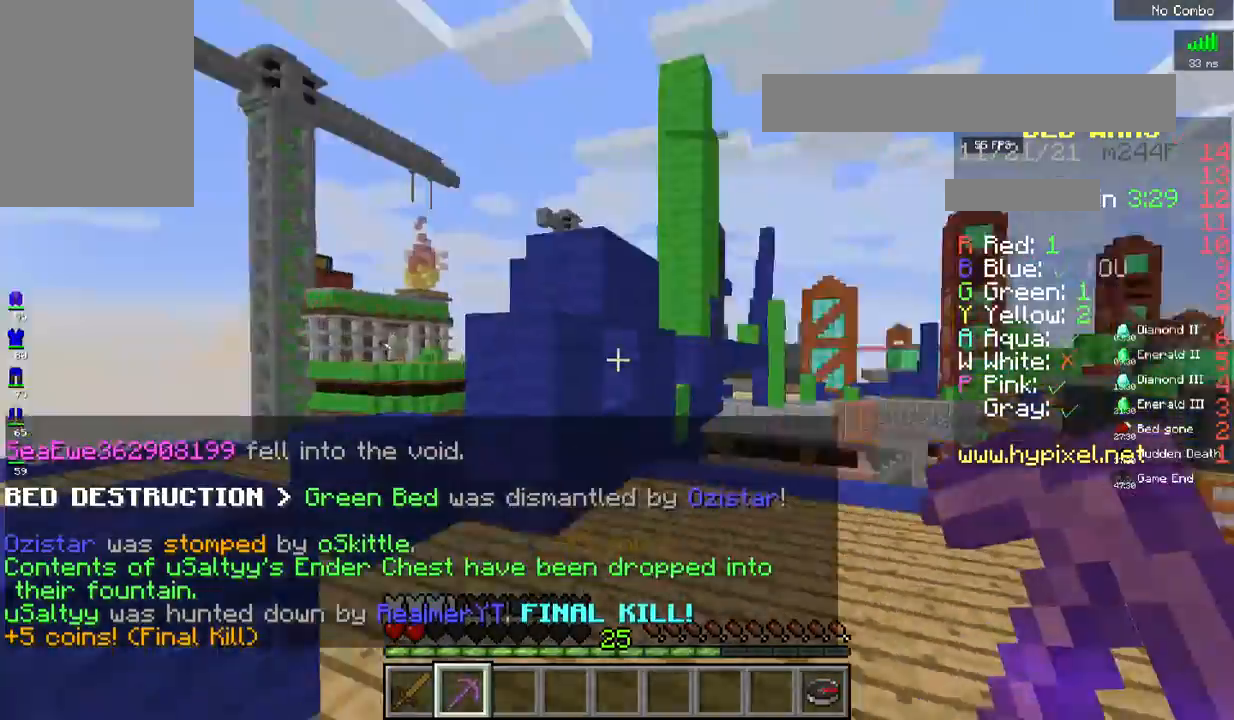
{"keys": ["a", "s"], "mouse": [], "events": [[151, "a", "down"]]}
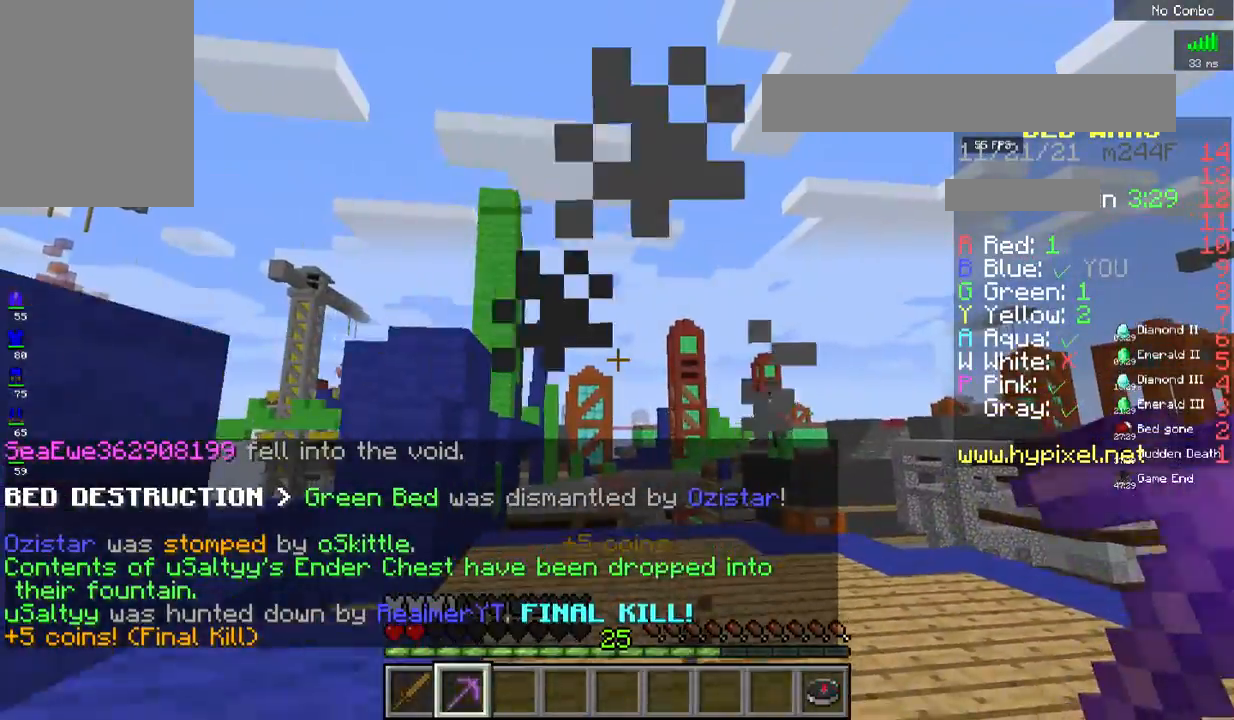
{"keys": ["a", "space", "w"], "mouse": [], "events": [[84, "s", "up"], [201, "w", "down"], [217, "space", "down"]]}
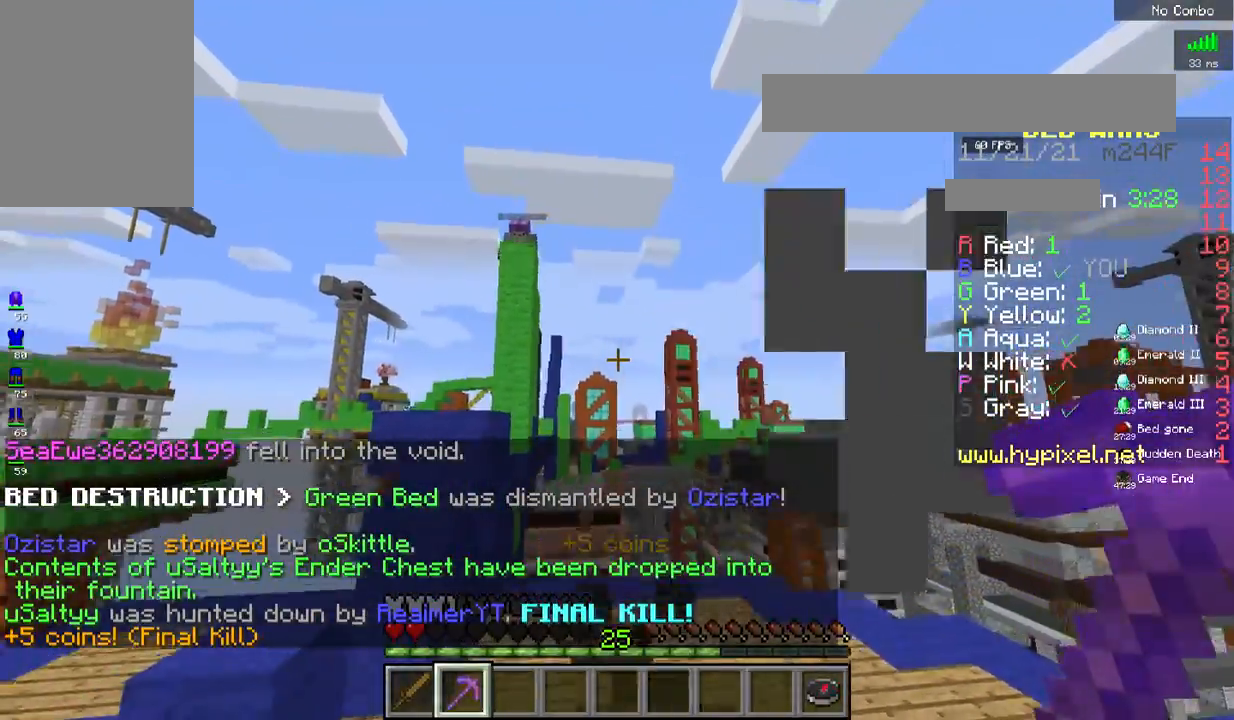
{"keys": ["a", "space"], "mouse": [], "events": [[50, "space", "up"], [50, "w", "up"], [317, "space", "down"]]}
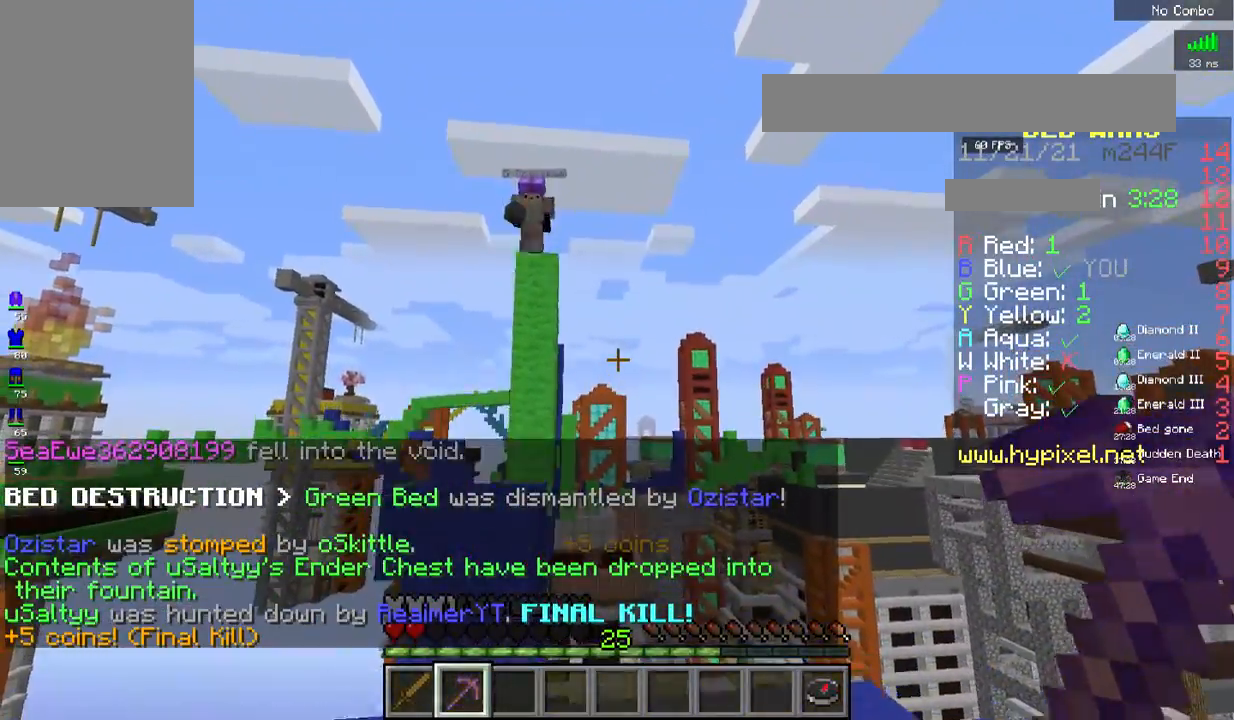
{"keys": [], "mouse": [], "events": [[50, "s", "down"], [117, "space", "up"], [368, "a", "up"], [451, "s", "up"]]}
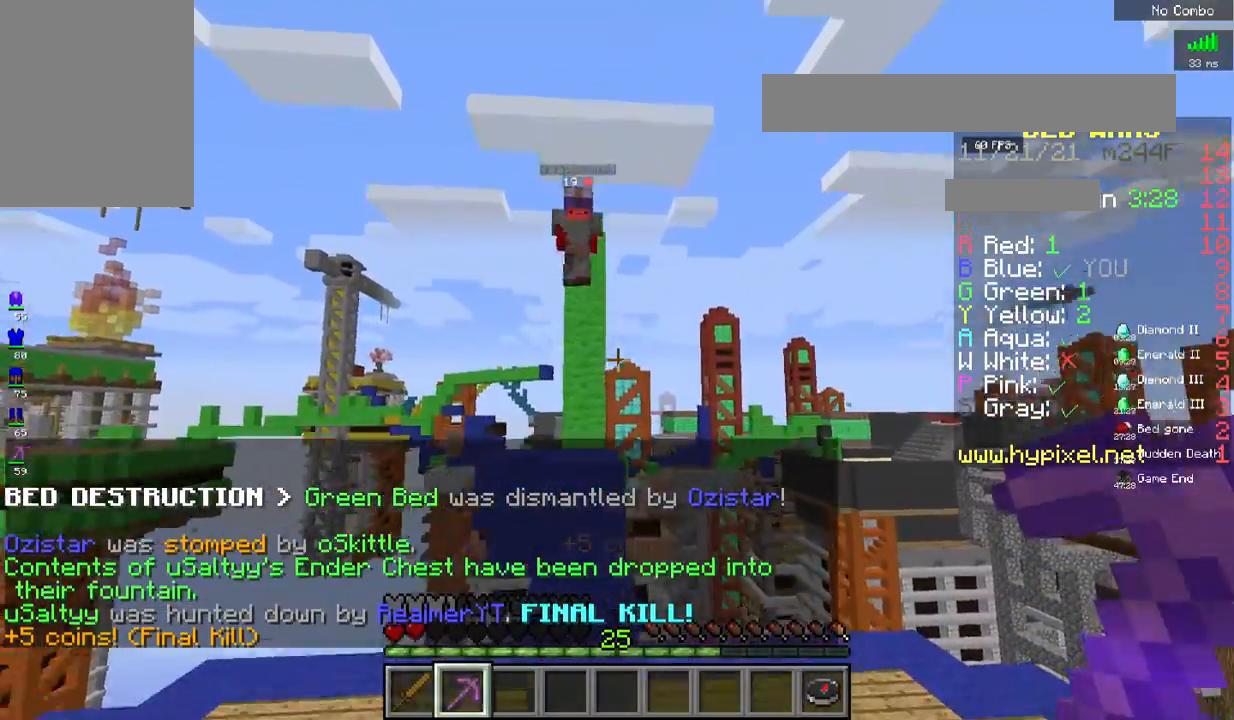
{"keys": ["d", "space", "w"], "mouse": [], "events": [[50, "w", "down"], [251, "space", "down"], [434, "d", "down"]]}
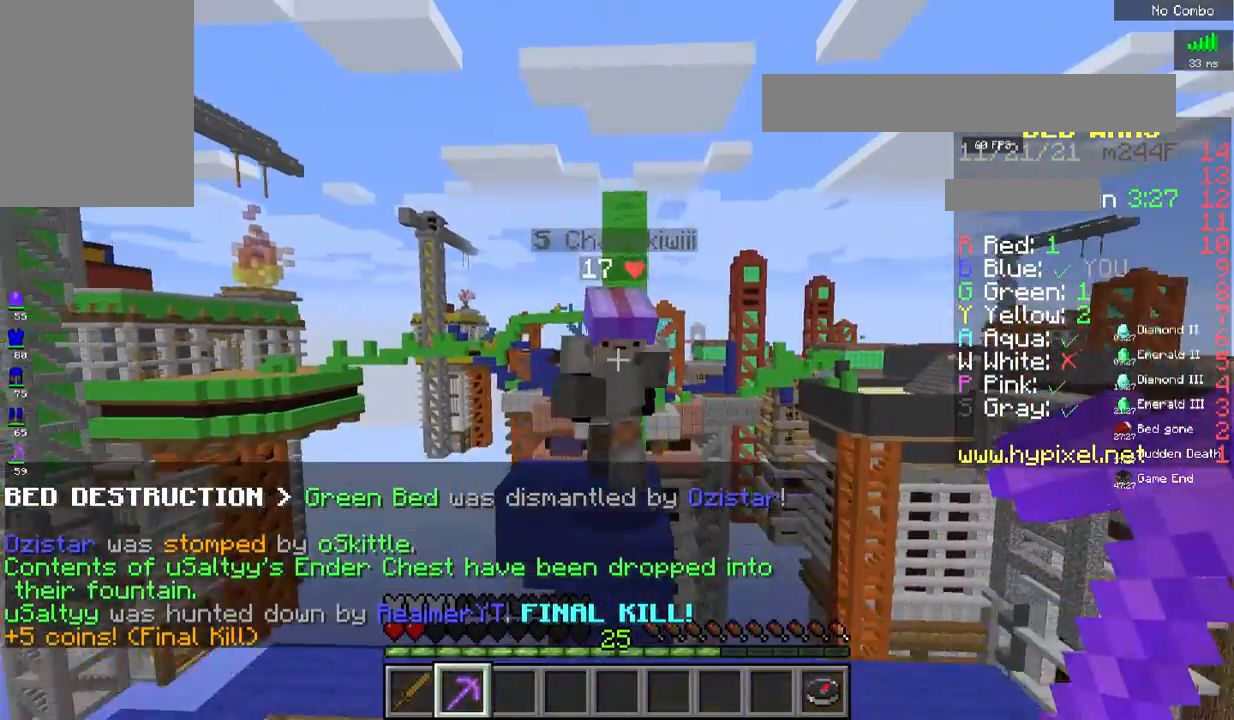
{"keys": ["a"], "mouse": ["left"], "events": [[84, "mouse_left", "down"], [150, "space", "up"], [217, "d", "up"], [234, "a", "down"], [351, "w", "up"]]}
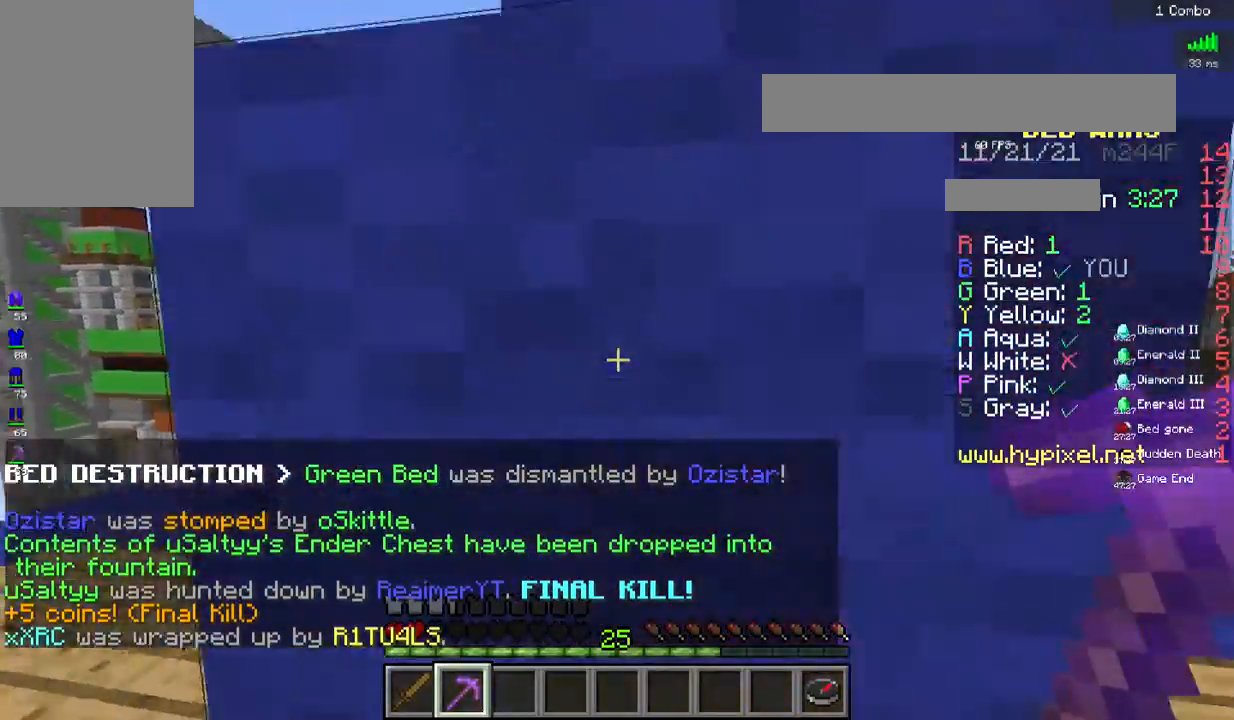
{"keys": ["d"], "mouse": ["left"], "events": [[150, "a", "up"], [267, "d", "down"], [317, "mouse_left", "up"], [384, "mouse_left", "down"]]}
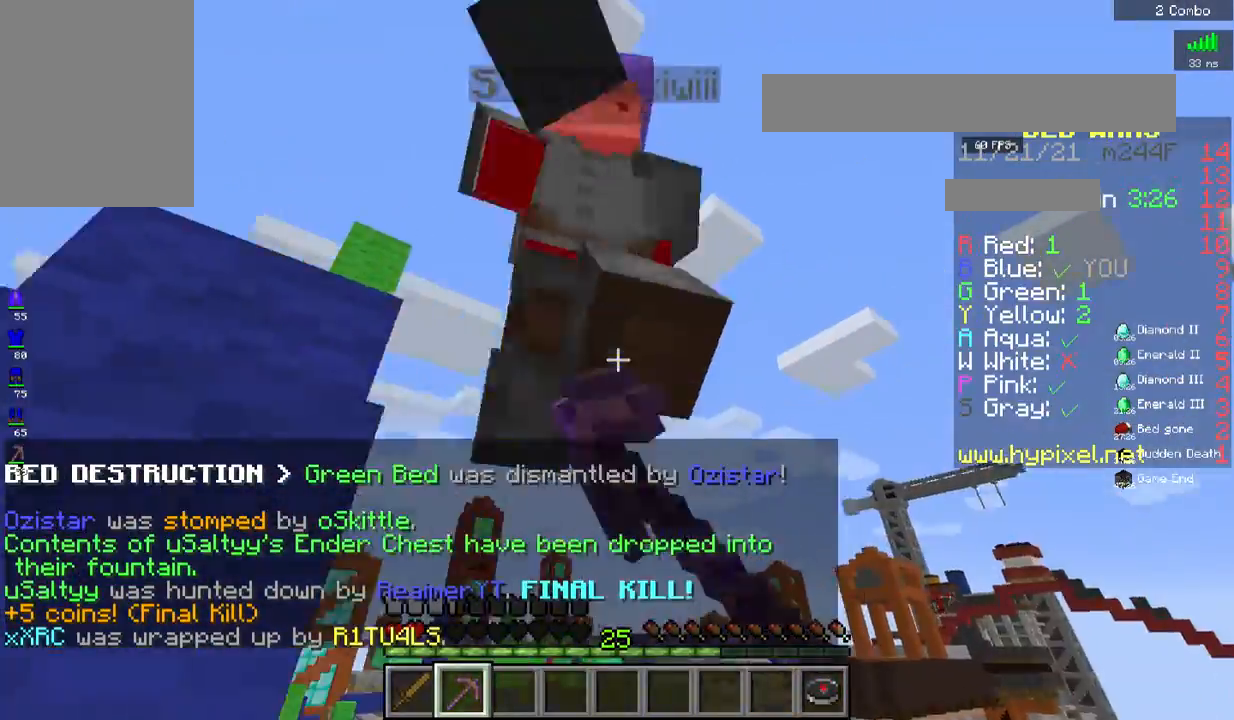
{"keys": [], "mouse": ["left"], "events": [[250, "d", "up"], [334, "a", "down"], [451, "a", "up"]]}
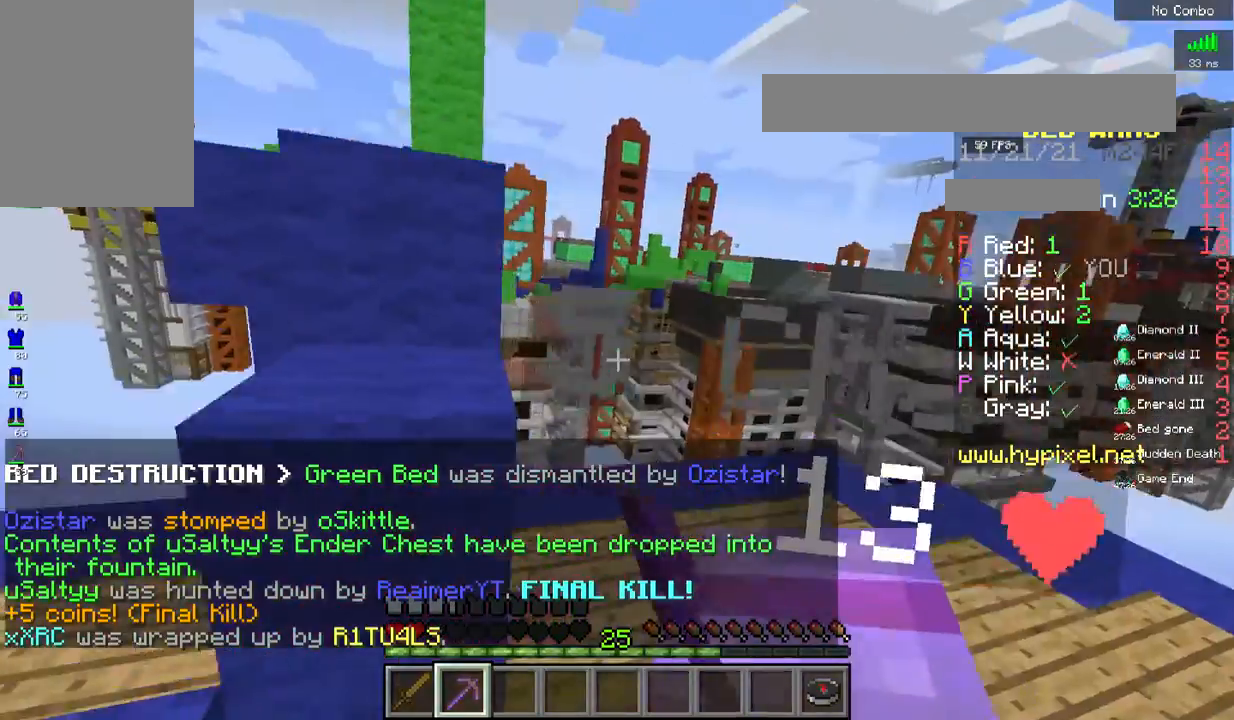
{"keys": [], "mouse": ["left"], "events": [[184, "s", "down"], [434, "s", "up"]]}
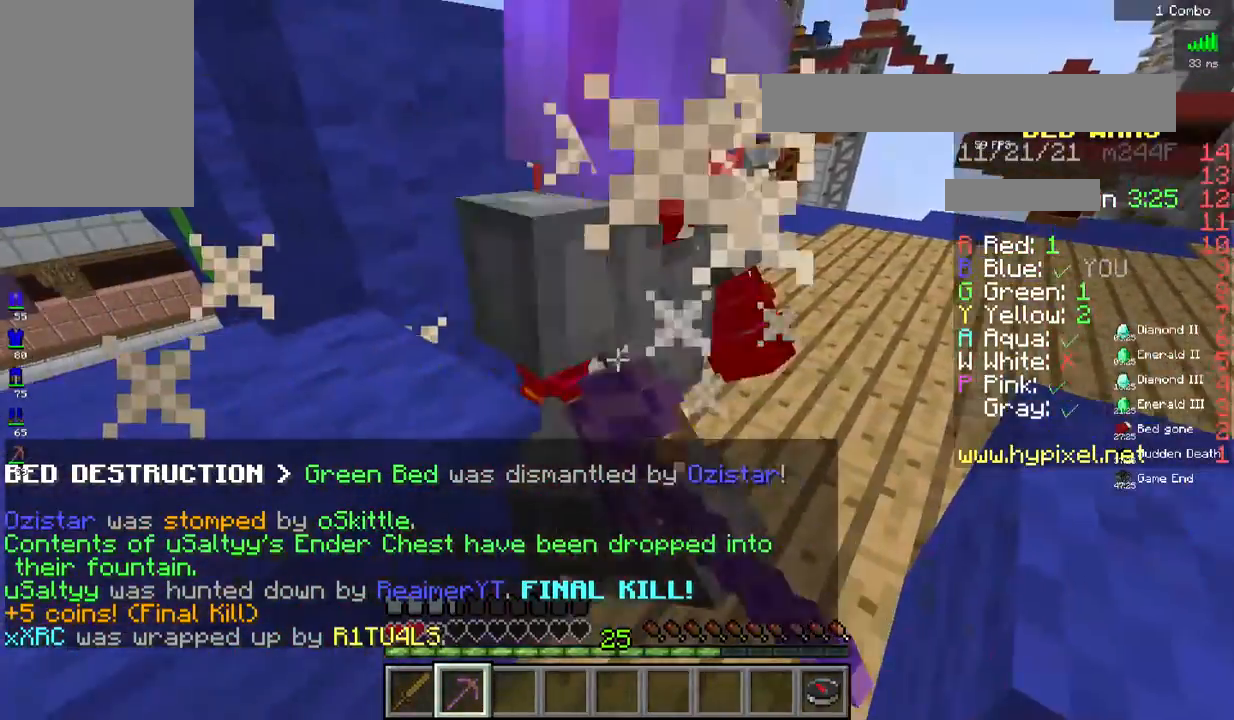
{"keys": ["d"], "mouse": ["left"], "events": [[417, "d", "down"]]}